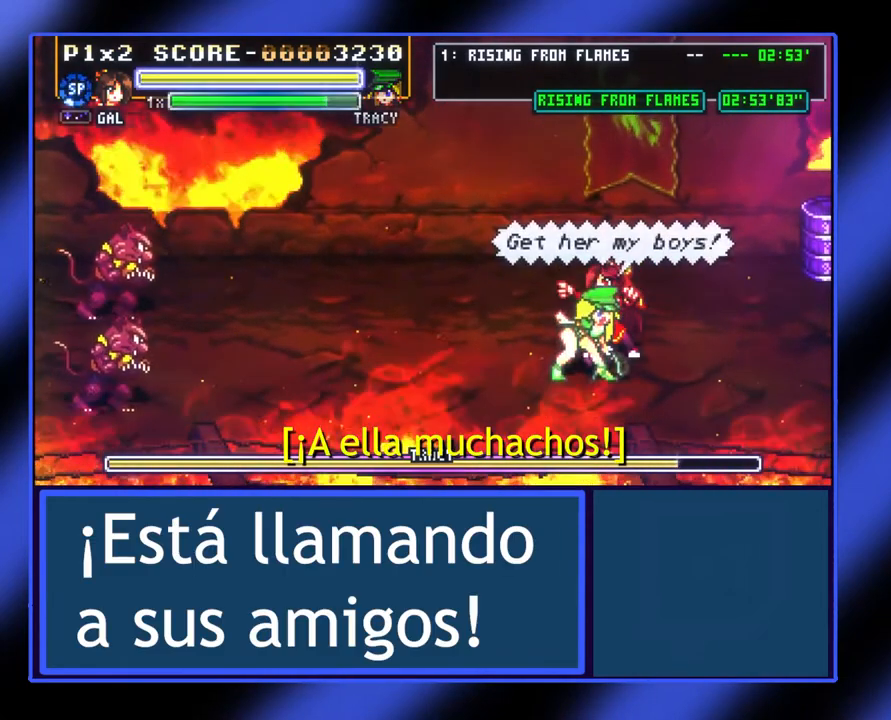
Gameplay with a controller (Xbox layout); each line is a JSON object with the inputs held at the frame after it. "events" lists button and stick changes between this image and that frame as [ms after this image, input, new state], when the widget could be followed in between. Not read: L3 R3 TOUCHPAD other_buttons right_stick.
{"buttons": [], "left_stick": "down-left", "events": [[33, "left_stick", "down-left"], [67, "X", "up"], [100, "X", "down"], [167, "X", "up"], [167, "left_stick", "left"], [233, "X", "down"], [300, "X", "up"], [333, "X", "down"], [400, "X", "up"], [467, "left_stick", "down-left"]]}
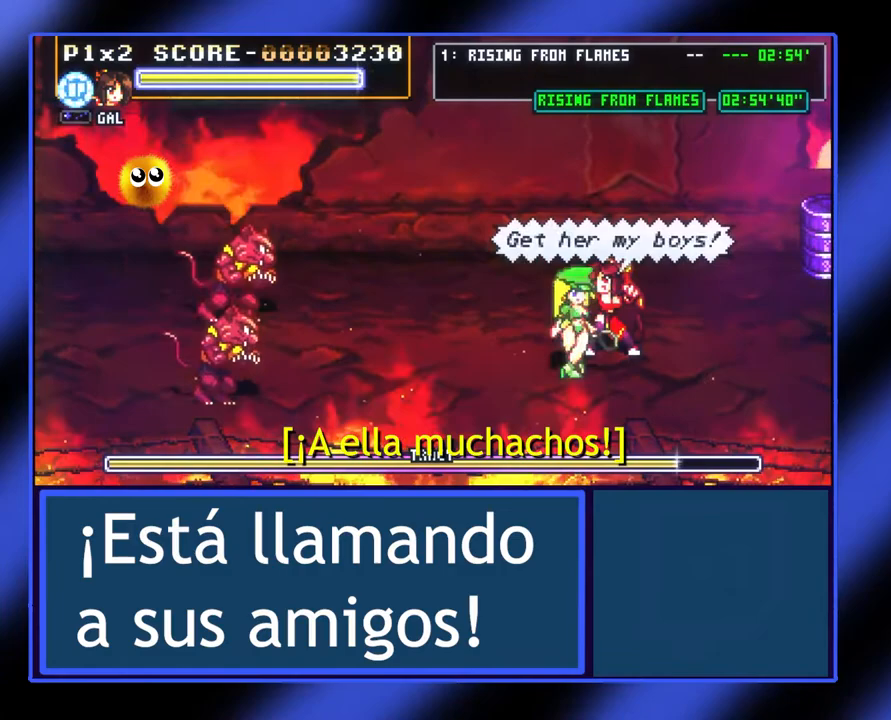
{"buttons": [], "left_stick": "left", "events": [[67, "X", "down"], [267, "left_stick", "left"], [367, "X", "up"], [400, "X", "down"], [500, "X", "up"]]}
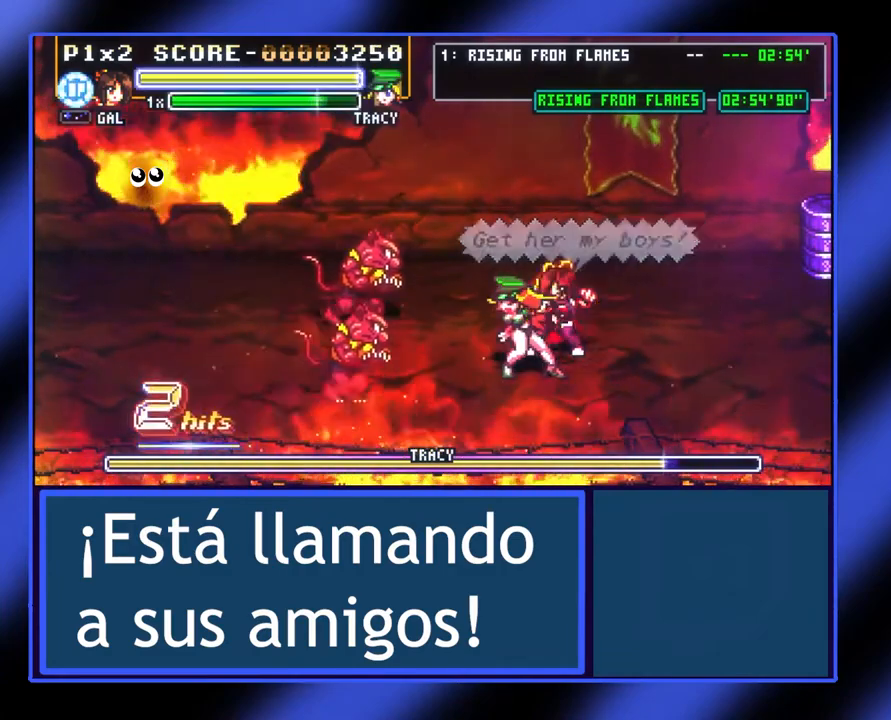
{"buttons": [], "left_stick": "up-left", "events": [[67, "X", "down"], [133, "X", "up"], [200, "X", "down"], [233, "X", "up"], [267, "left_stick", "up-left"], [300, "X", "down"], [333, "X", "up"], [433, "X", "down"], [467, "X", "up"]]}
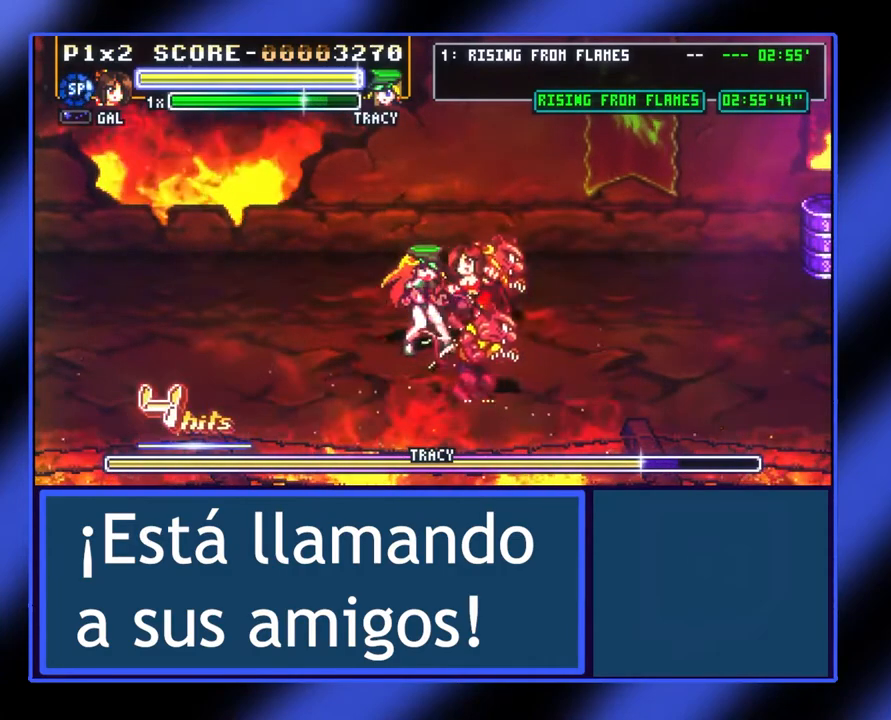
{"buttons": [], "left_stick": "up-left", "events": [[33, "X", "down"], [100, "X", "up"], [167, "X", "down"], [333, "X", "up"], [367, "X", "down"], [467, "X", "up"]]}
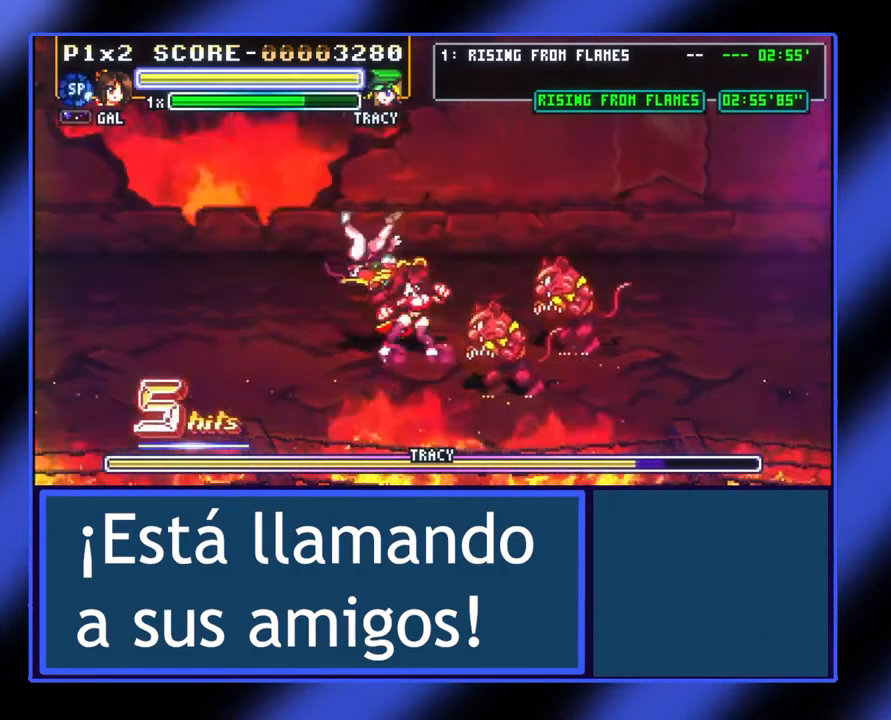
{"buttons": [], "left_stick": "down-right", "events": [[33, "X", "down"], [67, "X", "up"], [433, "left_stick", "down-left"], [500, "left_stick", "down-right"]]}
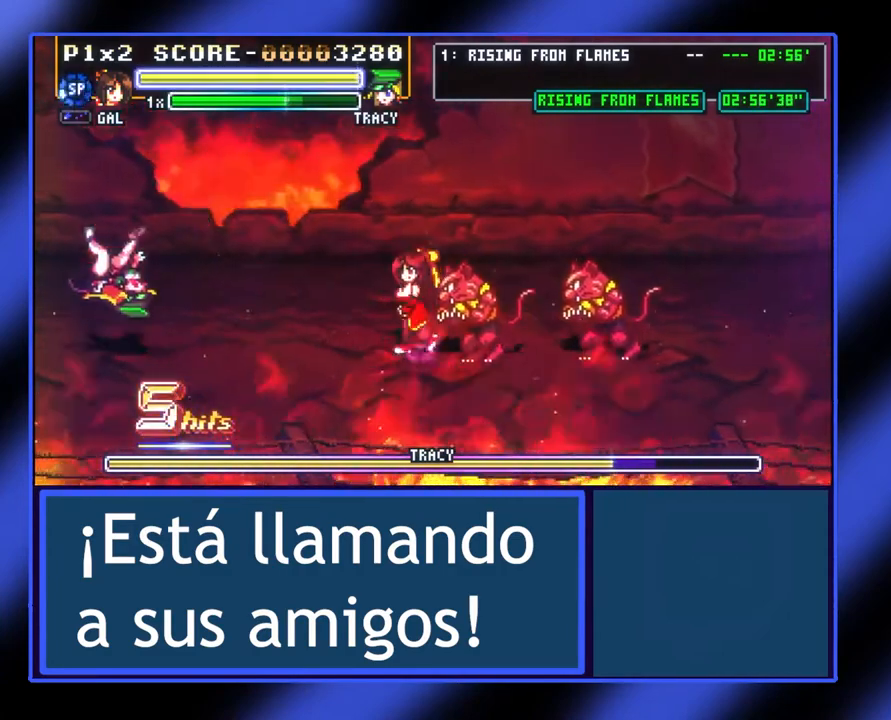
{"buttons": ["X"], "left_stick": "right", "events": [[67, "X", "down"], [167, "X", "up"], [167, "left_stick", "right"], [233, "X", "down"], [333, "X", "up"], [367, "X", "down"], [400, "X", "up"], [467, "X", "down"]]}
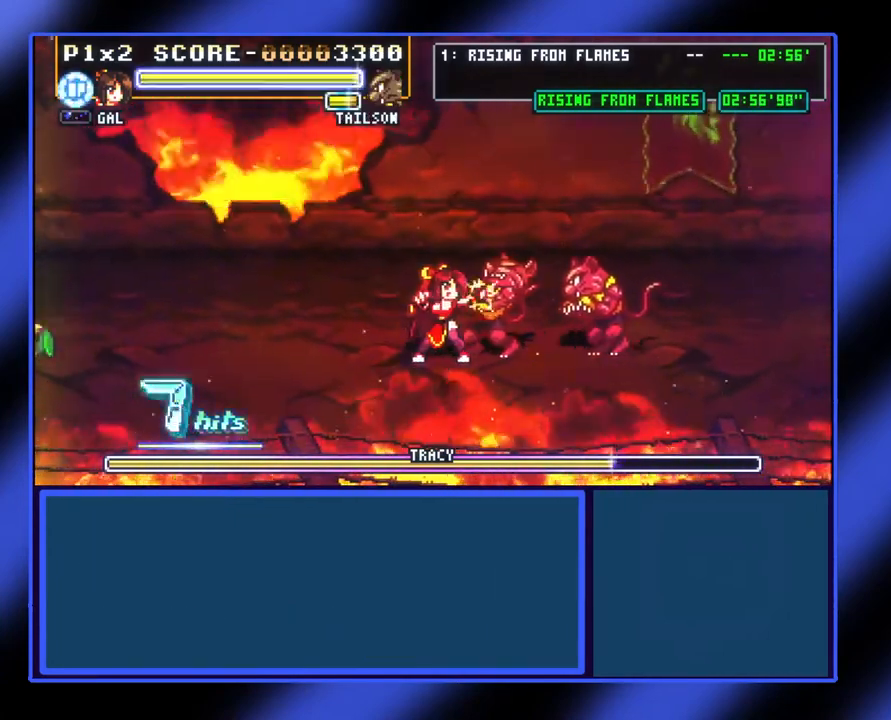
{"buttons": ["X"], "left_stick": "down", "events": [[33, "X", "up"], [133, "X", "down"], [133, "left_stick", "down"], [200, "X", "up"], [233, "X", "down"], [267, "X", "up"], [333, "X", "down"], [400, "X", "up"], [467, "X", "down"]]}
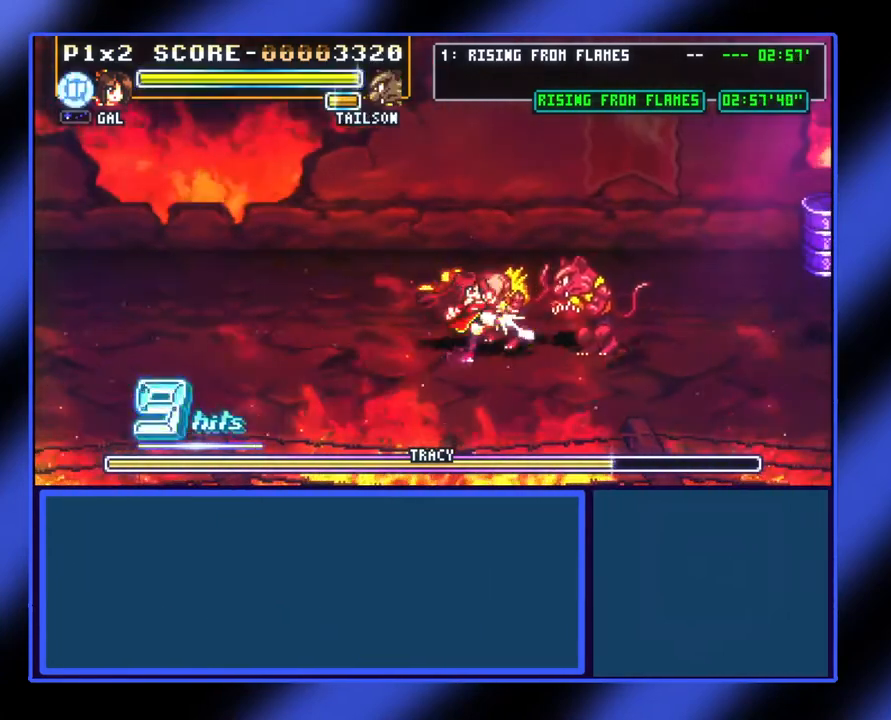
{"buttons": [], "left_stick": "down", "events": [[33, "X", "up"], [100, "X", "down"], [133, "X", "up"], [167, "X", "down"], [233, "X", "up"], [300, "X", "down"], [367, "X", "up"], [433, "X", "down"], [500, "X", "up"]]}
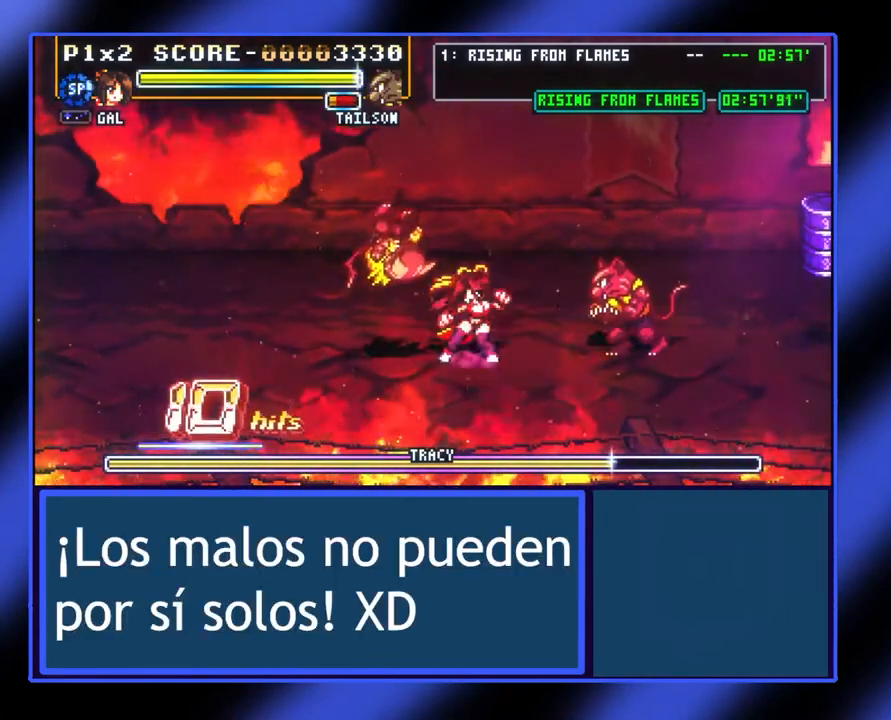
{"buttons": [], "left_stick": "right", "events": [[133, "left_stick", "center"], [200, "left_stick", "right"]]}
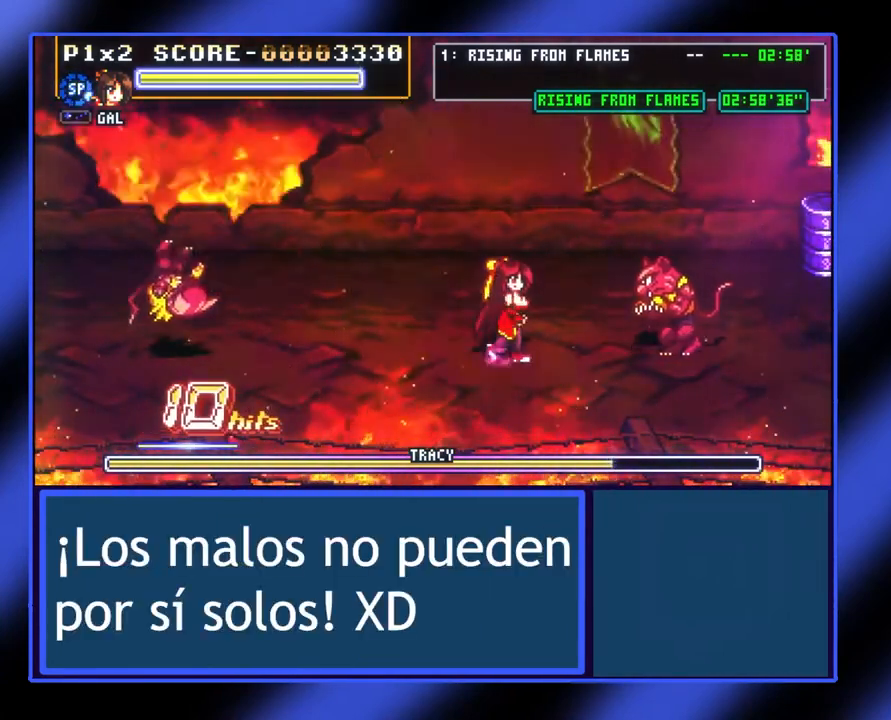
{"buttons": [], "left_stick": "right", "events": []}
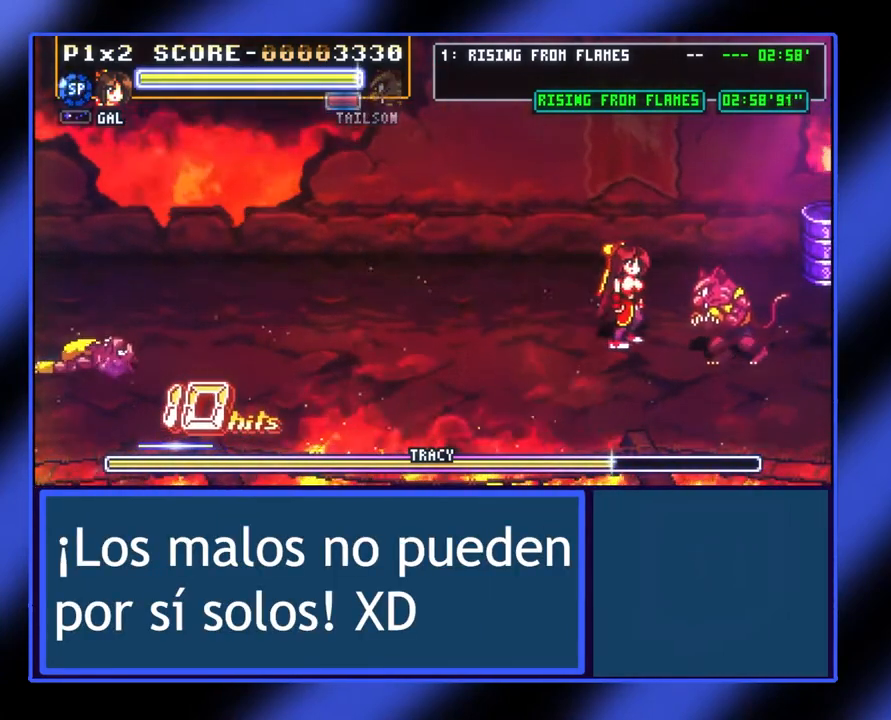
{"buttons": [], "left_stick": "right", "events": [[100, "X", "down"], [233, "X", "up"], [300, "X", "down"], [400, "X", "up"], [467, "X", "down"], [500, "X", "up"]]}
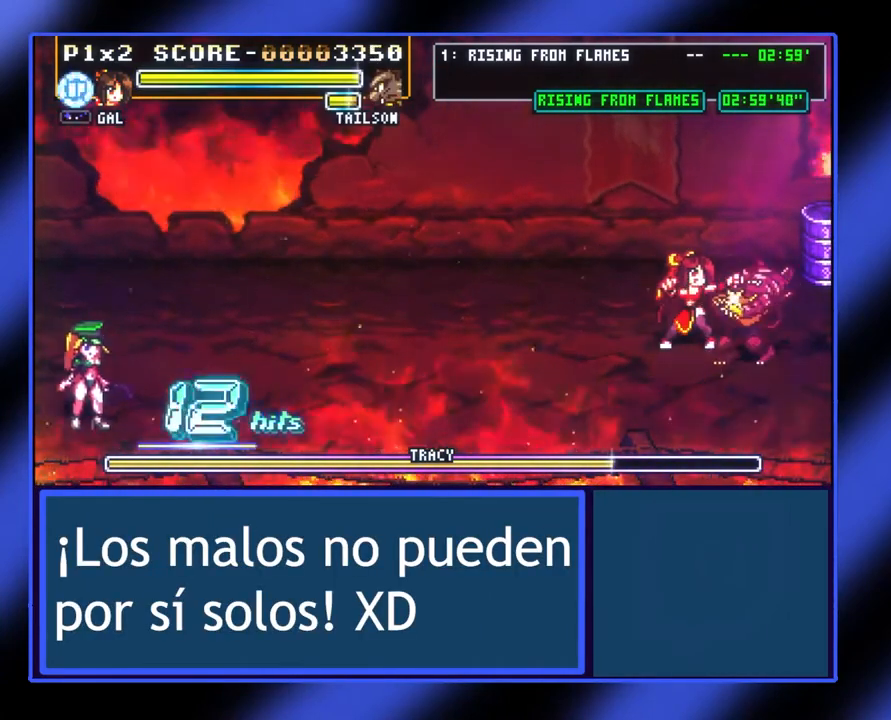
{"buttons": ["X"], "left_stick": "down", "events": [[100, "X", "down"], [167, "X", "up"], [200, "left_stick", "down-right"], [233, "X", "down"], [300, "X", "up"], [300, "left_stick", "down"], [433, "X", "down"]]}
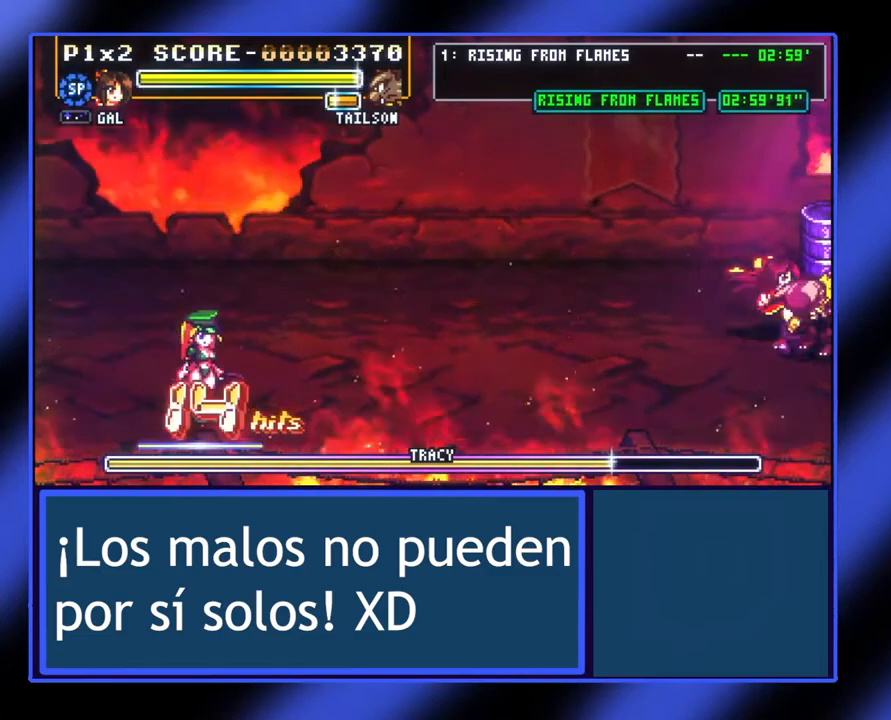
{"buttons": [], "left_stick": "down", "events": [[33, "X", "up"], [67, "X", "down"], [167, "X", "up"], [200, "X", "down"], [267, "X", "up"], [300, "X", "down"], [500, "X", "up"]]}
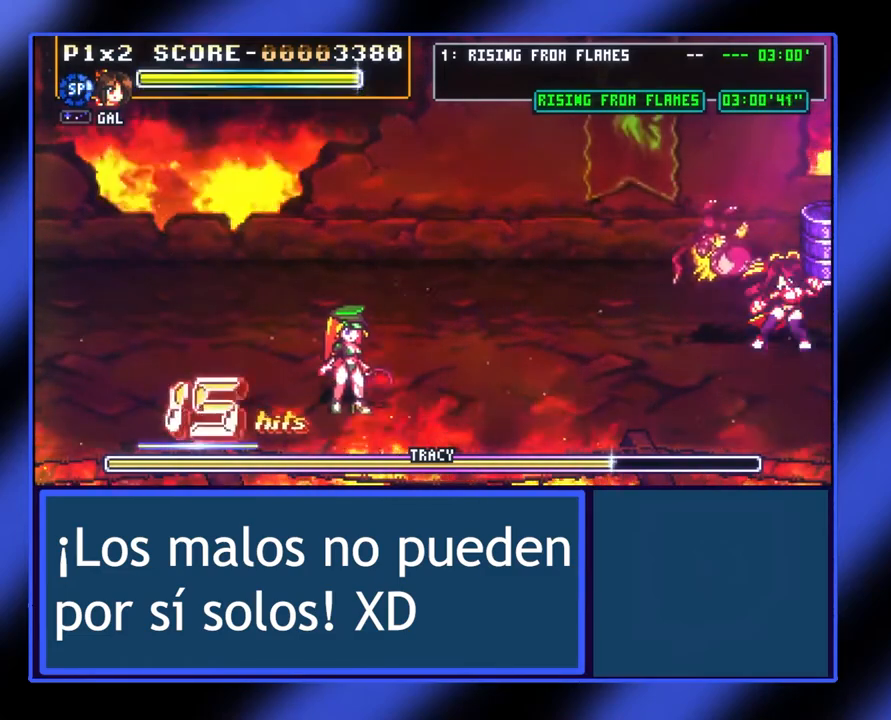
{"buttons": [], "left_stick": "down", "events": [[133, "left_stick", "center"], [267, "left_stick", "left"], [333, "left_stick", "down-left"], [433, "left_stick", "down"]]}
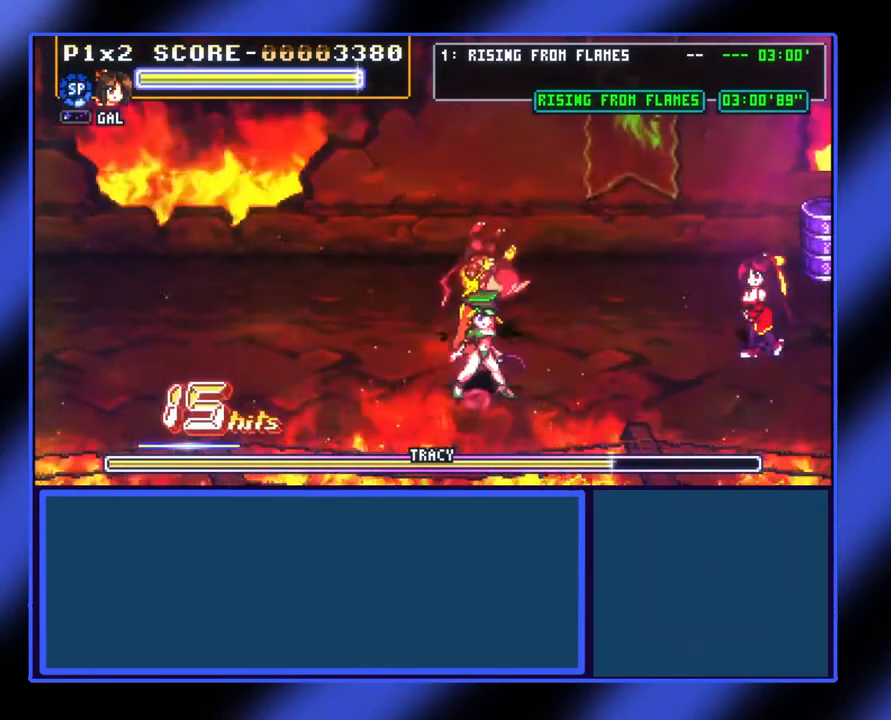
{"buttons": ["A"], "left_stick": "left", "events": [[367, "left_stick", "left"], [467, "A", "down"]]}
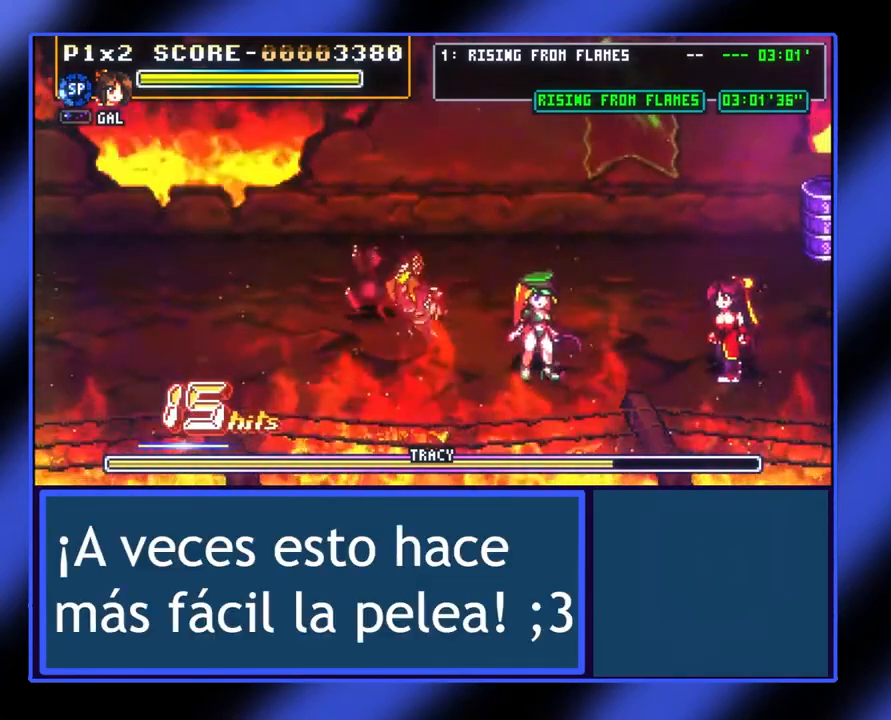
{"buttons": ["X"], "left_stick": "left", "events": [[100, "A", "up"], [500, "X", "down"]]}
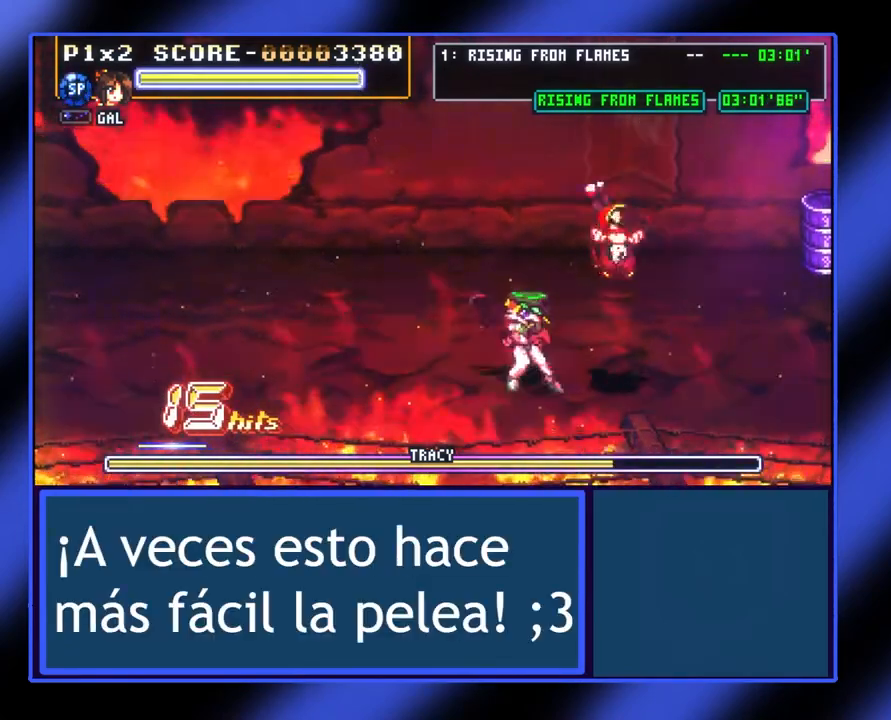
{"buttons": [], "left_stick": "up-left", "events": [[133, "X", "up"], [200, "X", "down"], [233, "X", "up"], [467, "left_stick", "up-left"]]}
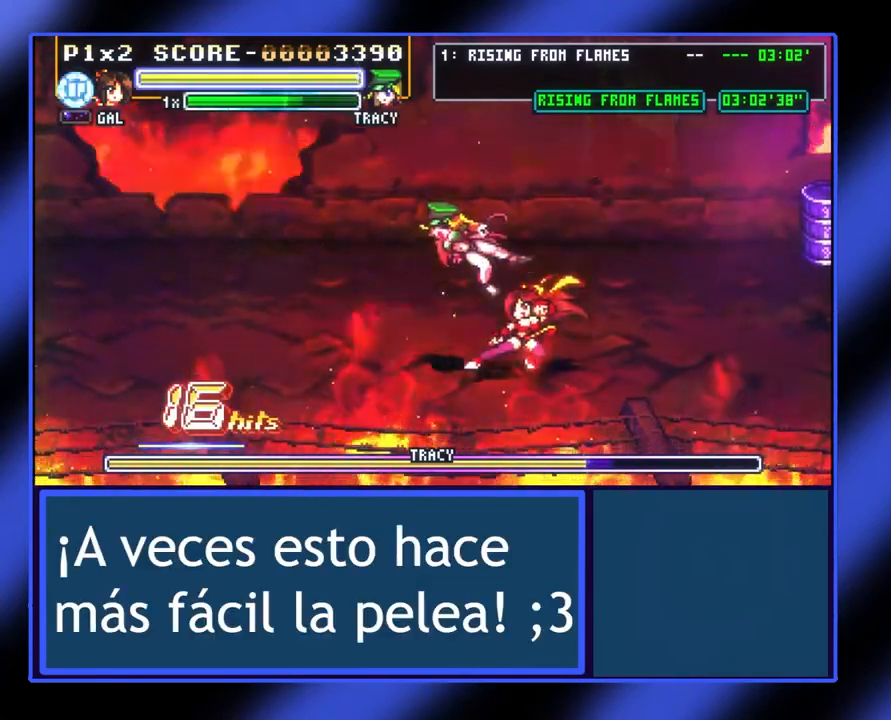
{"buttons": [], "left_stick": "up", "events": [[367, "left_stick", "up"]]}
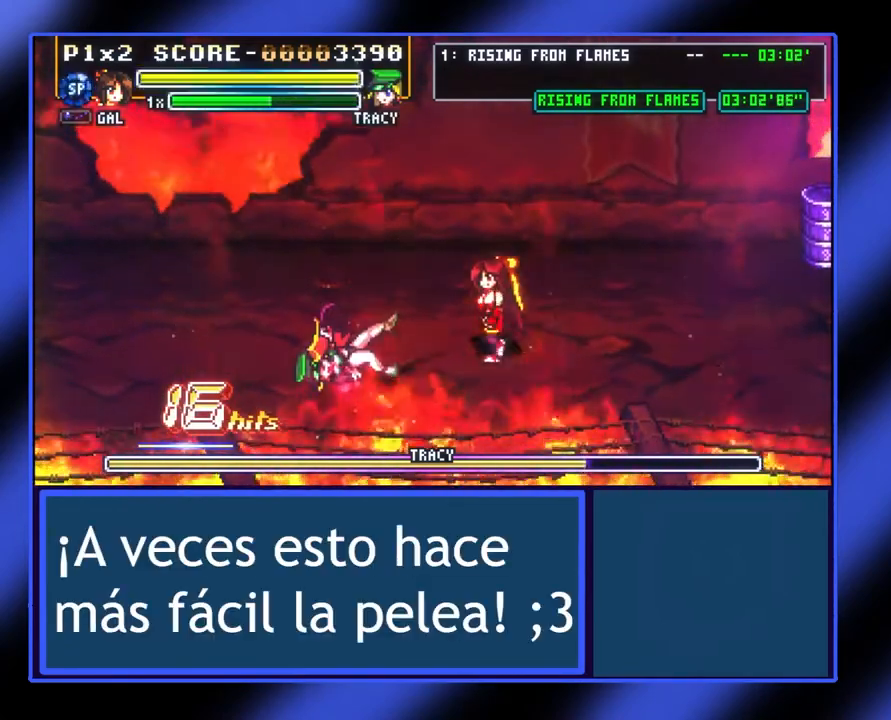
{"buttons": [], "left_stick": "left", "events": [[333, "left_stick", "up-left"], [433, "left_stick", "left"]]}
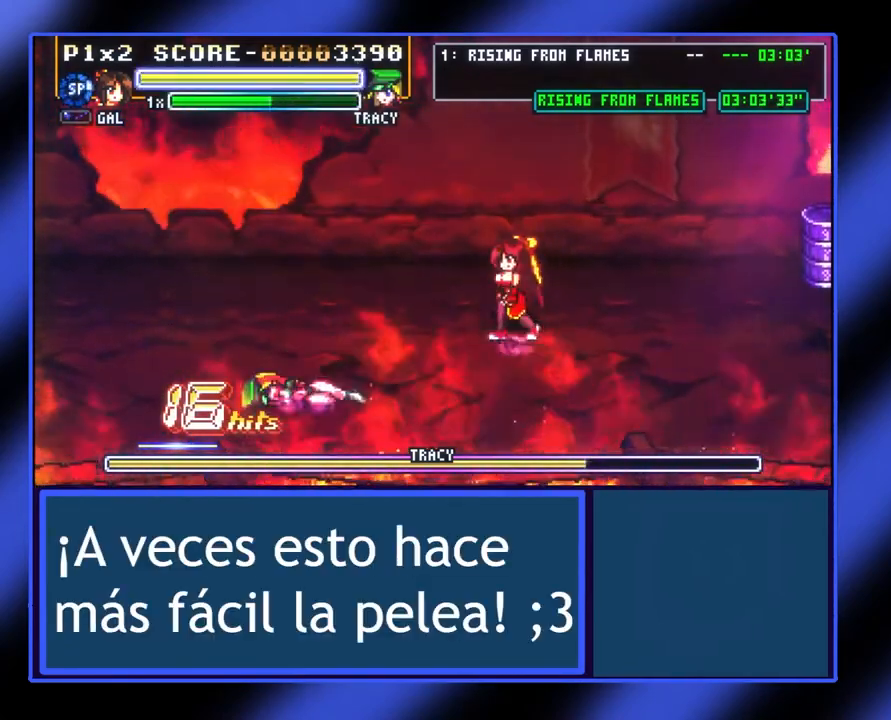
{"buttons": [], "left_stick": "center", "events": [[167, "left_stick", "up"], [267, "left_stick", "center"]]}
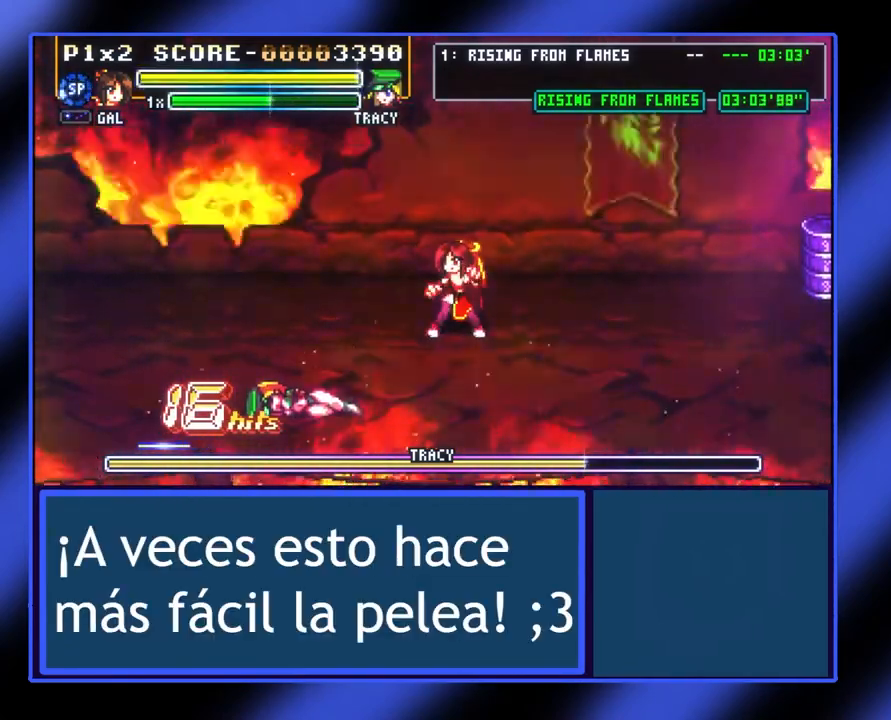
{"buttons": [], "left_stick": "center", "events": []}
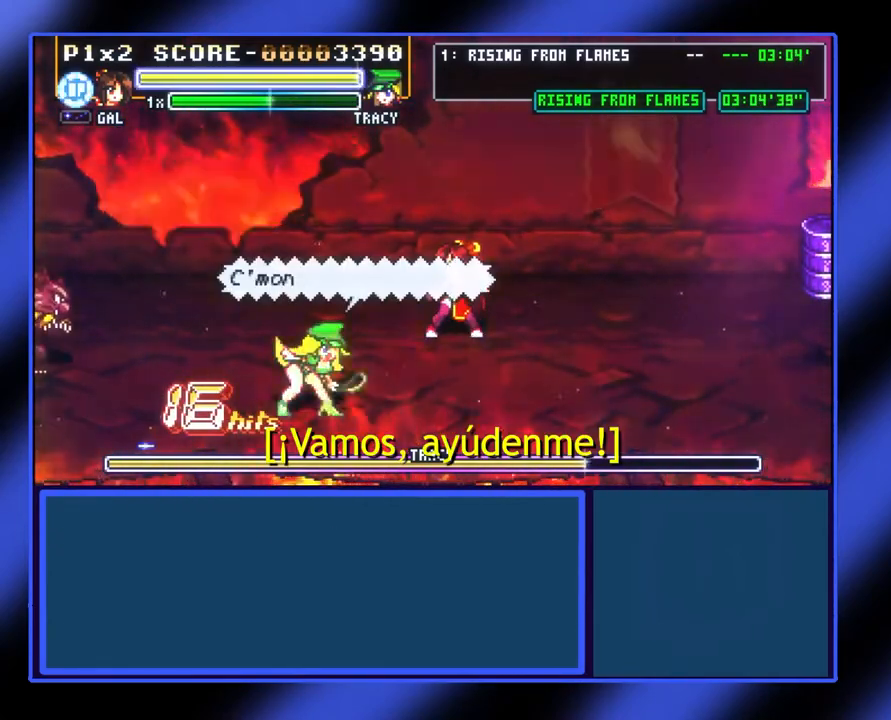
{"buttons": [], "left_stick": "down-left", "events": [[33, "left_stick", "down"], [467, "left_stick", "down-left"]]}
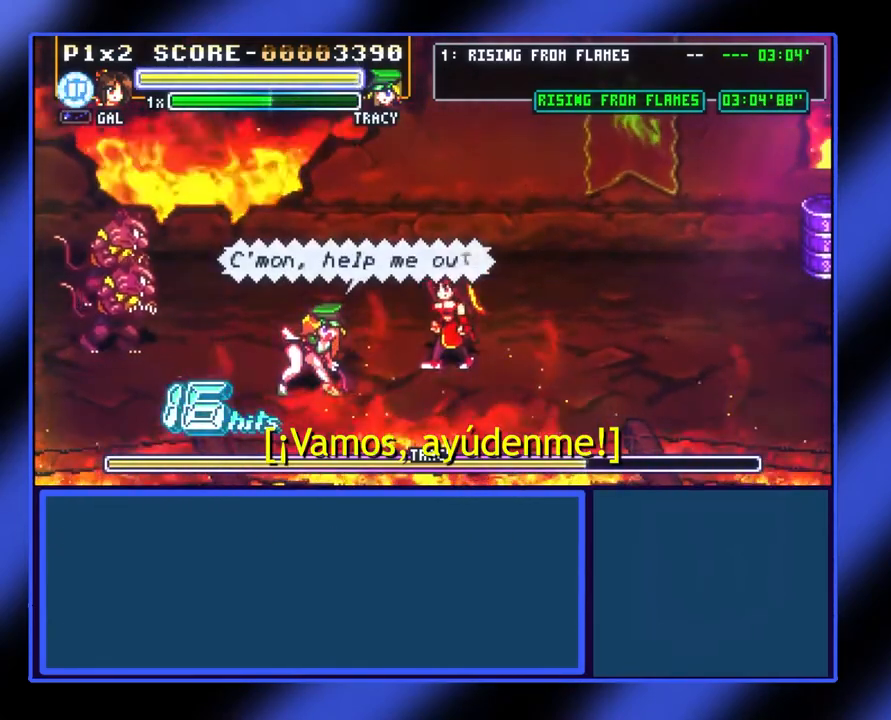
{"buttons": [], "left_stick": "left", "events": [[100, "left_stick", "left"], [300, "X", "down"], [433, "X", "up"], [467, "X", "down"], [500, "X", "up"]]}
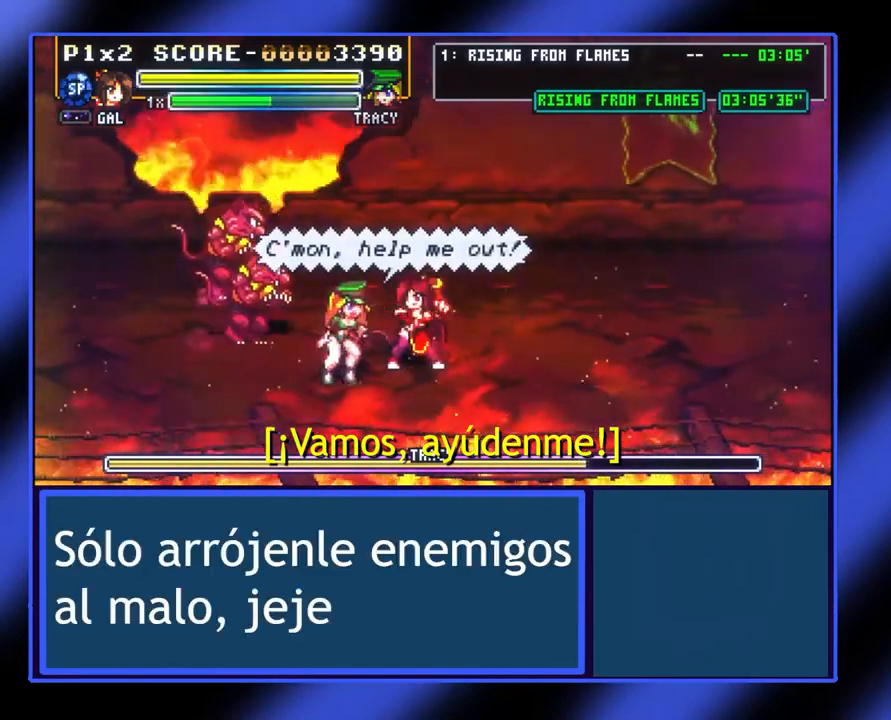
{"buttons": [], "left_stick": "up-left", "events": [[67, "X", "down"], [133, "X", "up"], [200, "X", "down"], [267, "X", "up"], [300, "X", "down"], [367, "X", "up"], [400, "left_stick", "up-left"], [433, "X", "down"], [467, "X", "up"]]}
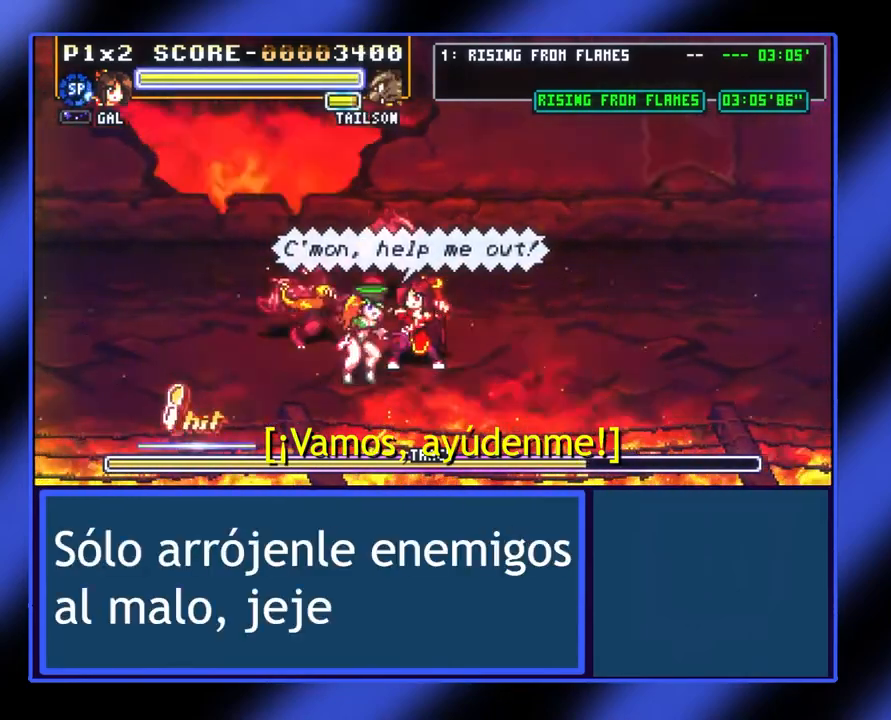
{"buttons": ["X"], "left_stick": "up-left", "events": [[33, "X", "down"], [133, "X", "up"], [167, "X", "down"], [200, "X", "up"], [267, "X", "down"], [300, "X", "up"], [400, "X", "down"], [467, "X", "up"], [500, "X", "down"]]}
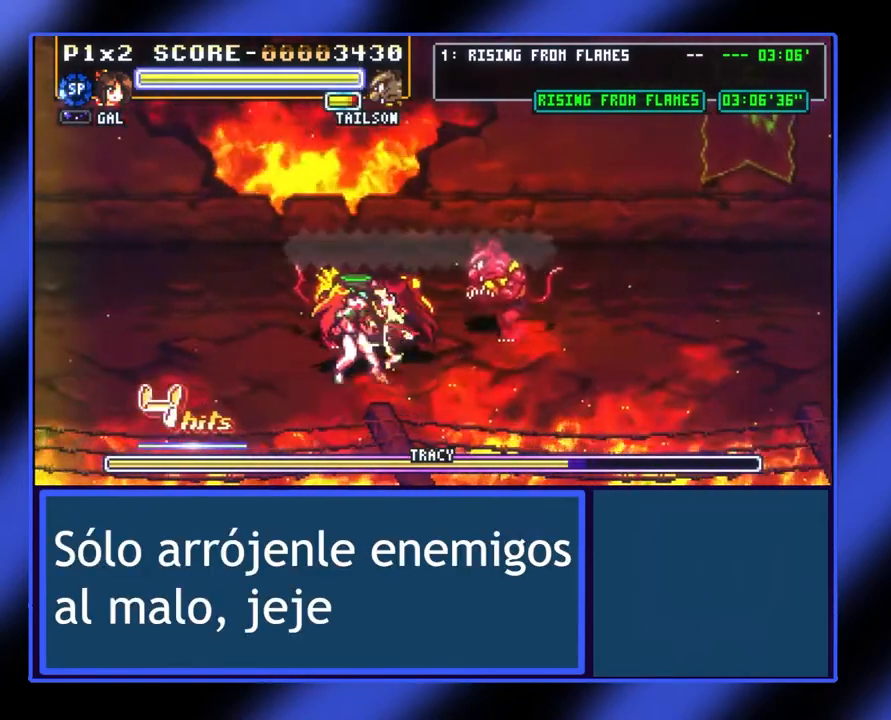
{"buttons": [], "left_stick": "up-left", "events": [[67, "X", "up"], [100, "X", "down"], [167, "X", "up"], [233, "X", "down"], [300, "X", "up"], [400, "X", "down"], [467, "X", "up"]]}
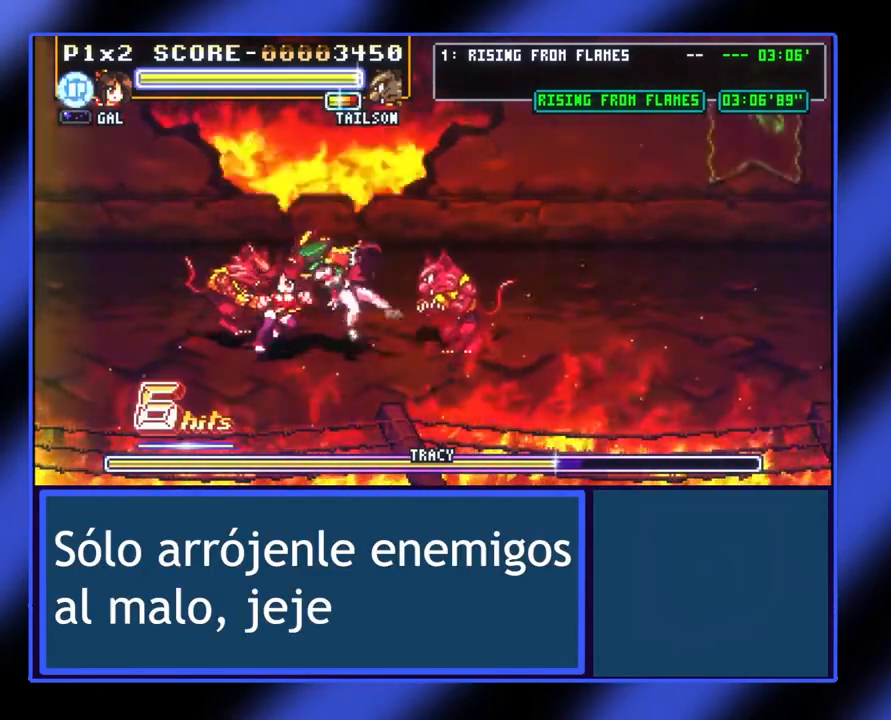
{"buttons": [], "left_stick": "up-left", "events": [[33, "X", "down"], [100, "X", "up"], [167, "X", "down"], [267, "X", "up"]]}
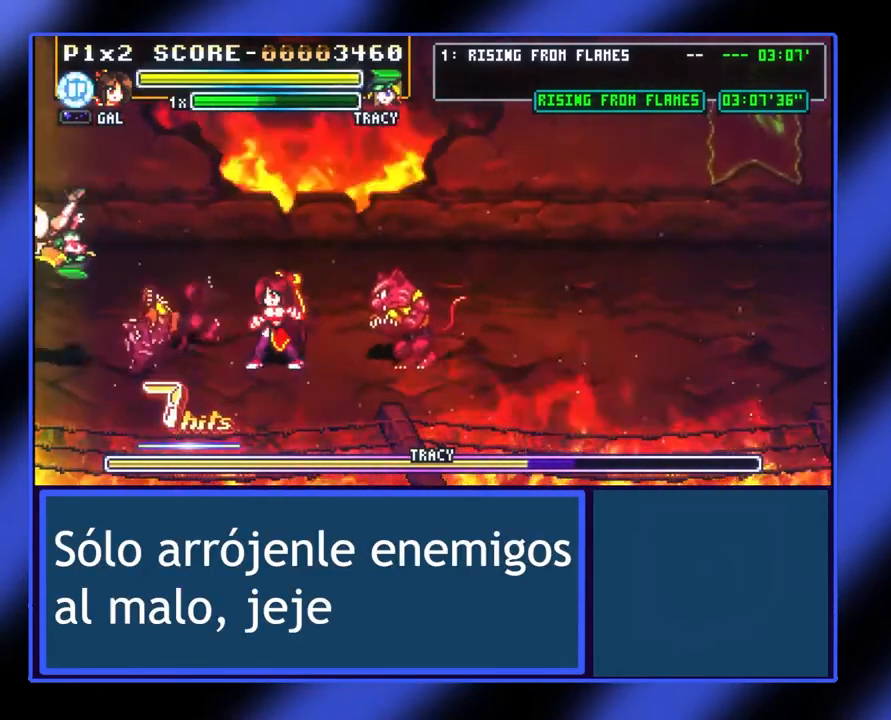
{"buttons": [], "left_stick": "right", "events": [[67, "left_stick", "right"], [167, "X", "down"], [200, "X", "up"], [267, "X", "down"], [367, "X", "up"], [433, "X", "down"], [500, "X", "up"]]}
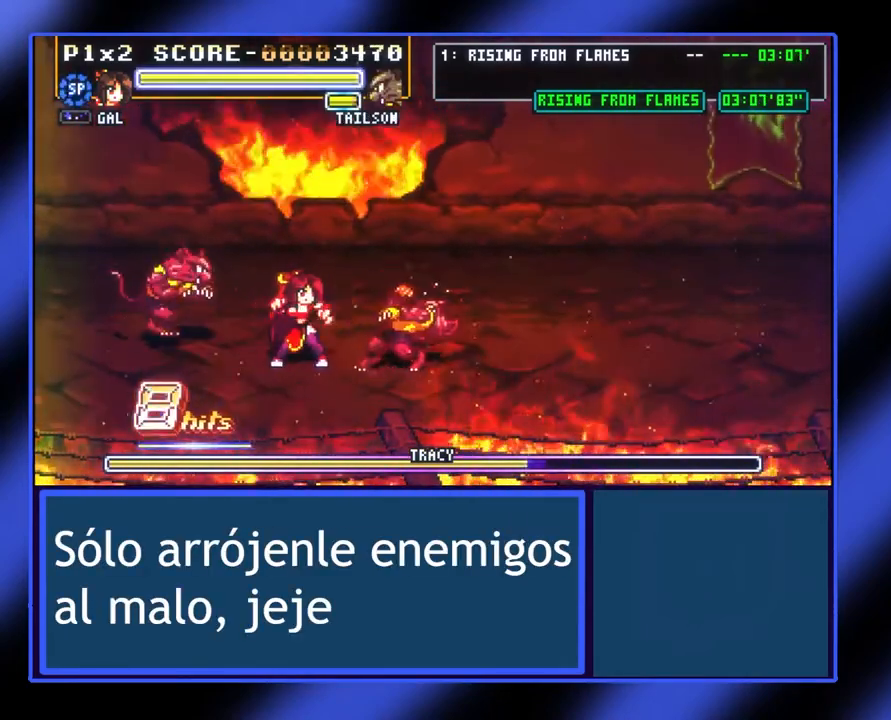
{"buttons": [], "left_stick": "down", "events": [[67, "X", "down"], [133, "X", "up"], [167, "X", "down"], [167, "left_stick", "down"], [233, "X", "up"], [267, "X", "down"], [333, "X", "up"], [400, "X", "down"], [500, "X", "up"]]}